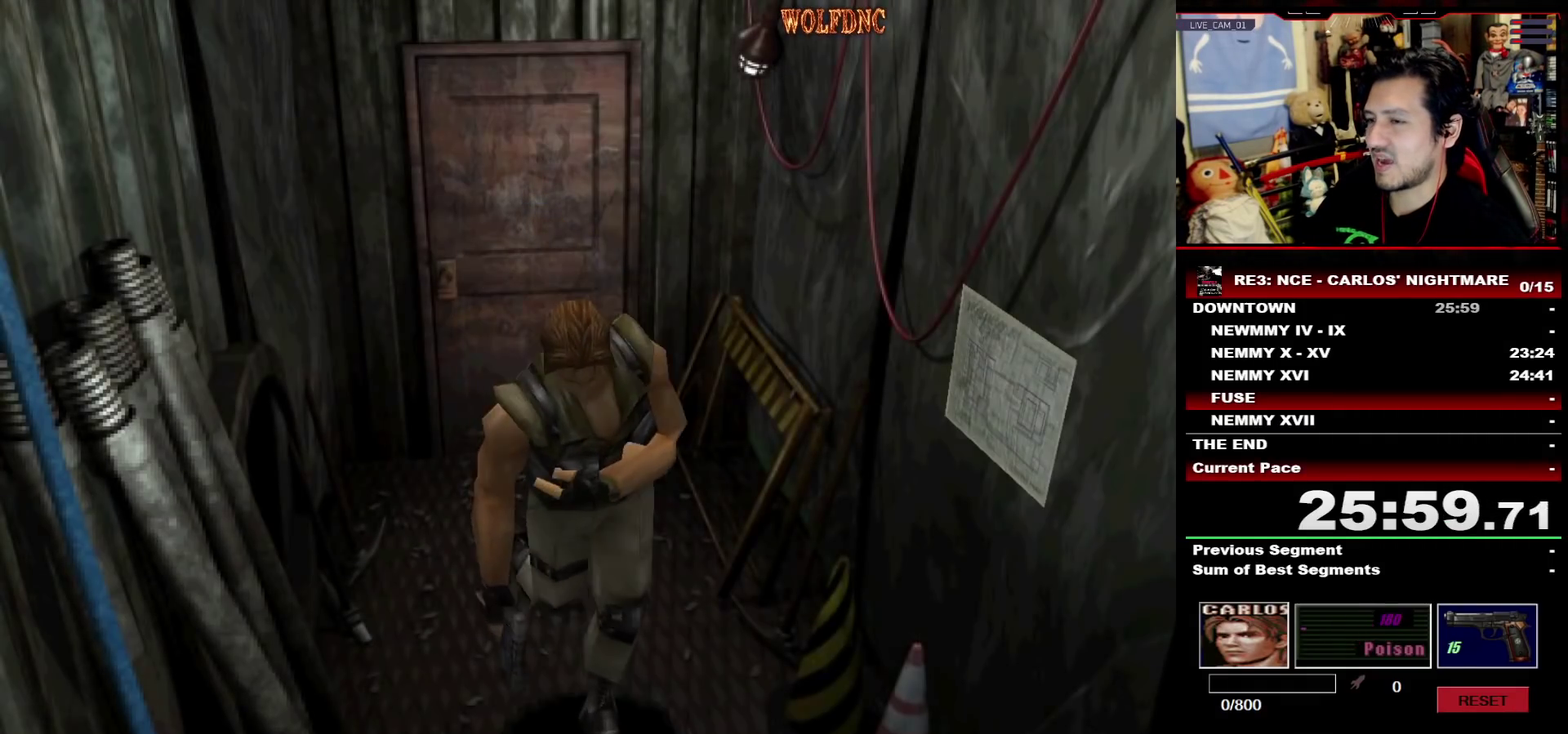
Gameplay with a controller (PlayStation layout); each line is a JSON object with the inputs held at the frame after it. "events" lists button and stick changes between this image and that frame as [ms after this image, input, new state], when the widget could be followed in between. Not read: L3 R3 SELECT.
{"buttons": ["SQUARE", "DPAD_UP"], "events": []}
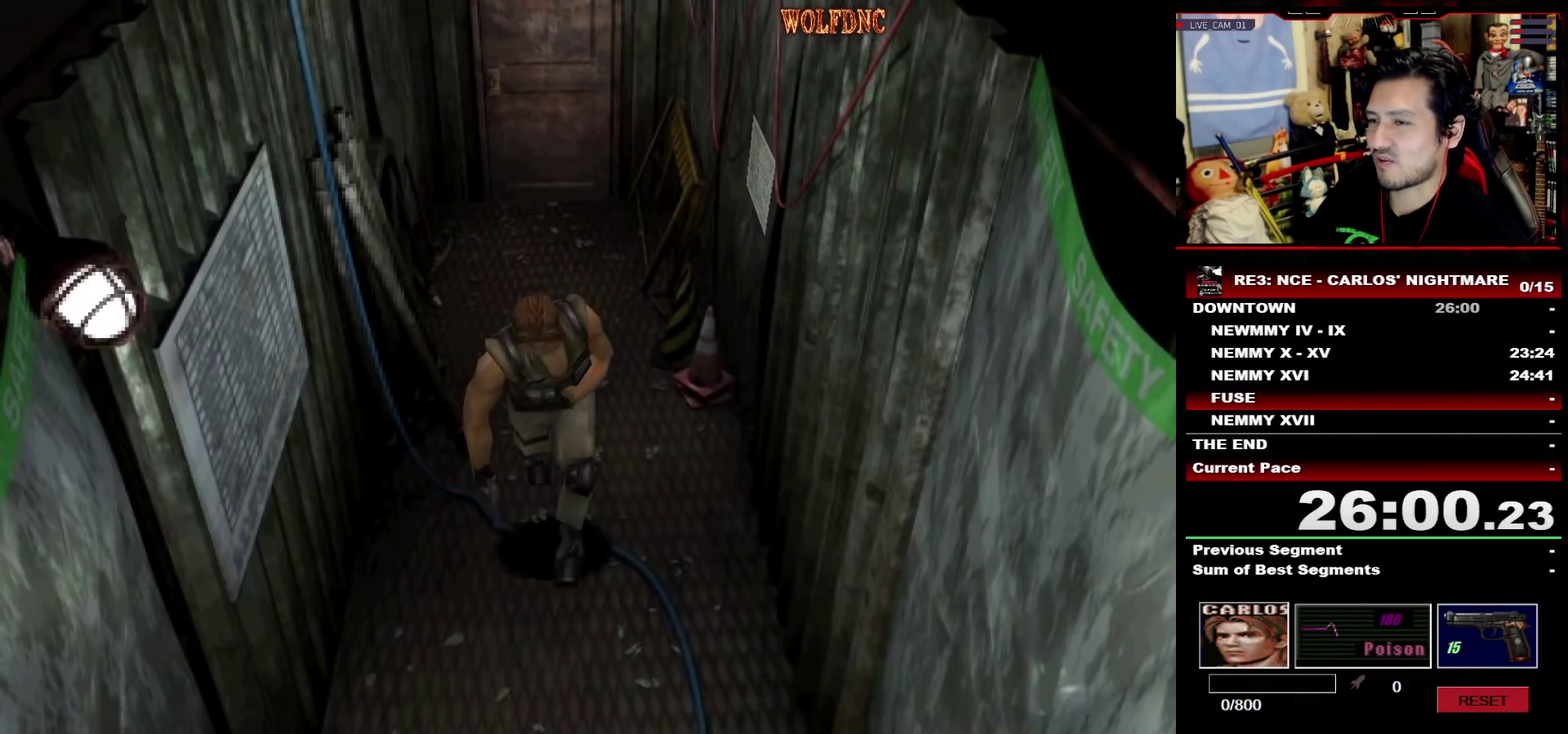
{"buttons": ["SQUARE", "DPAD_UP"], "events": []}
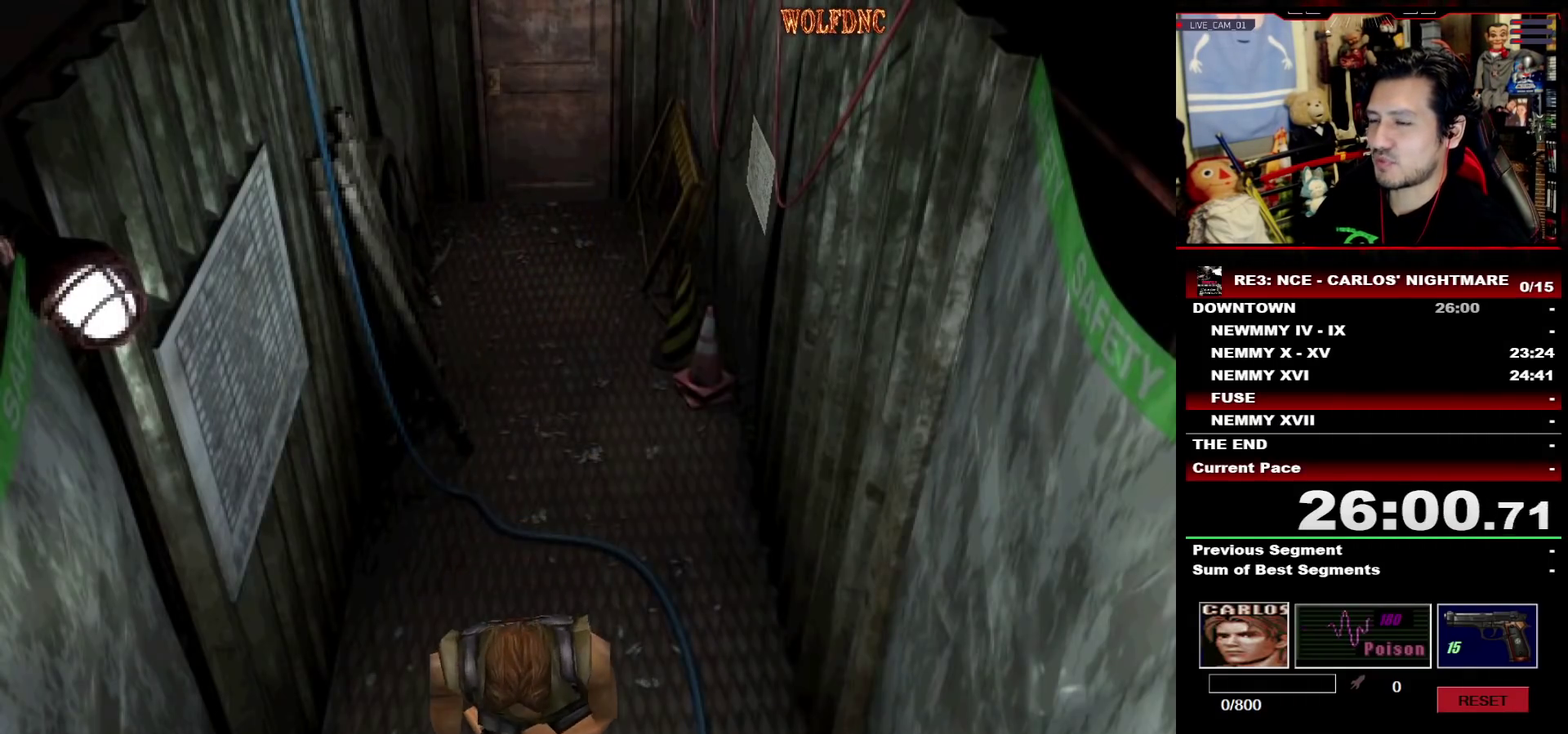
{"buttons": ["SQUARE", "DPAD_UP", "DPAD_RIGHT"], "events": [[467, "DPAD_RIGHT", "down"]]}
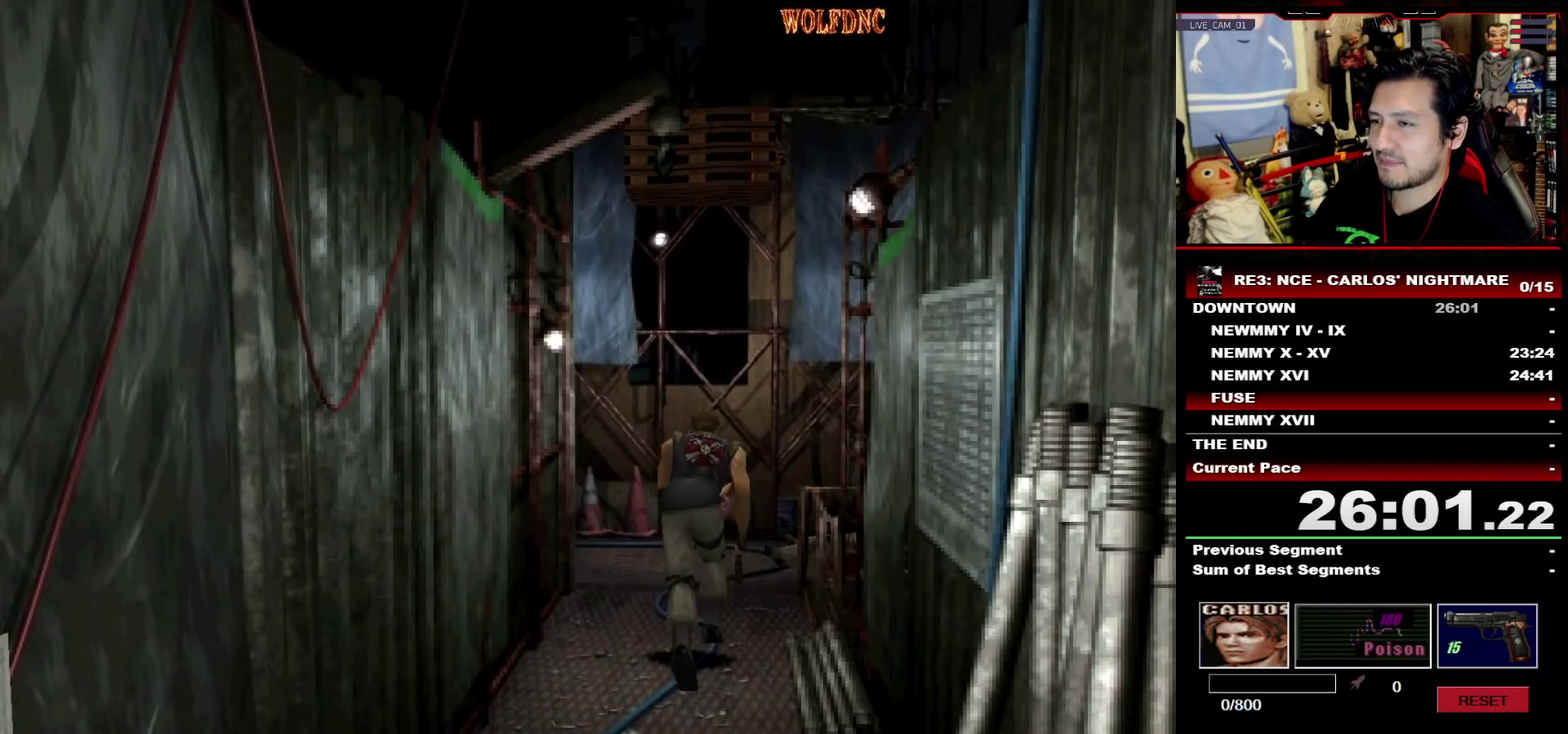
{"buttons": ["SQUARE", "DPAD_UP", "DPAD_RIGHT"], "events": [[100, "DPAD_RIGHT", "up"], [383, "DPAD_RIGHT", "down"]]}
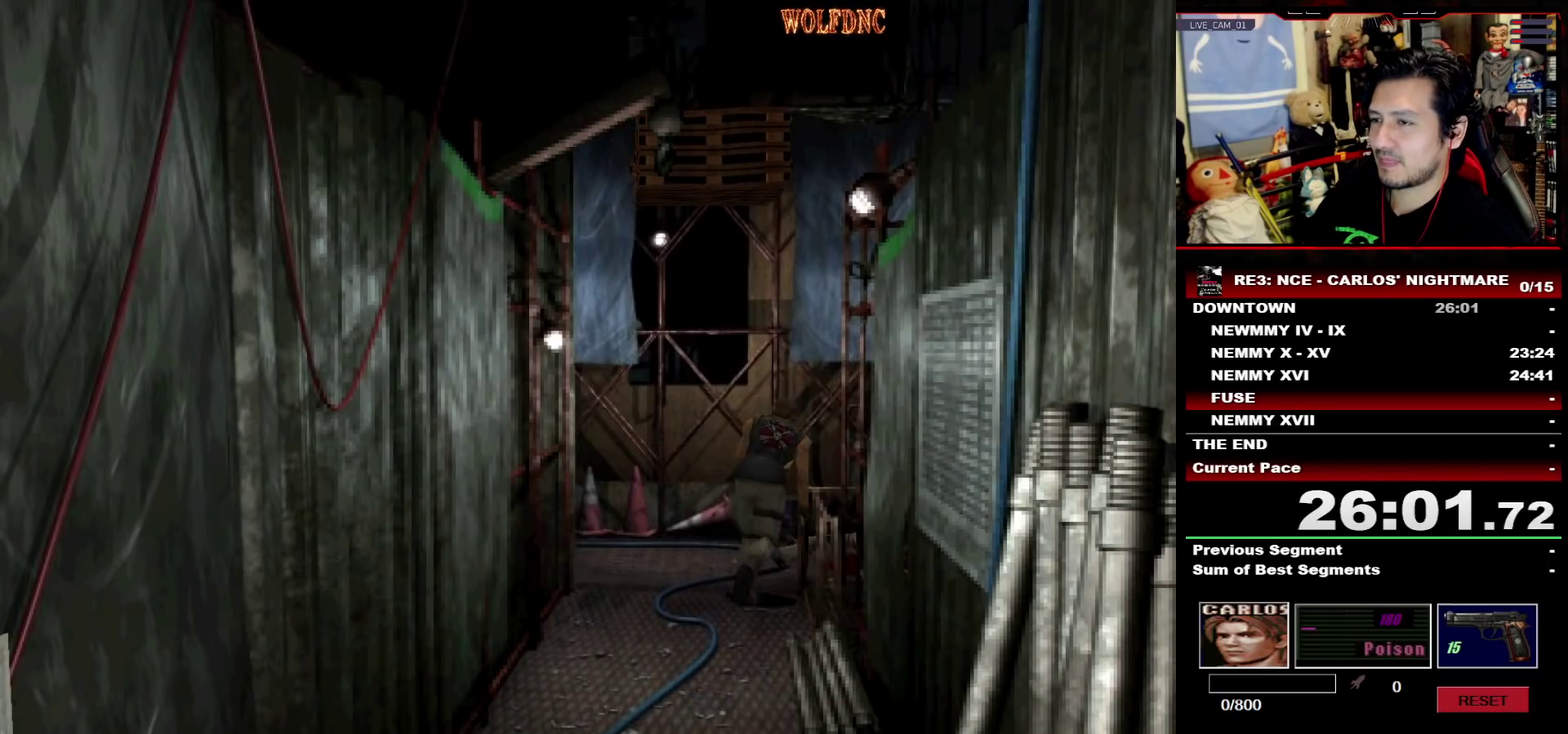
{"buttons": ["SQUARE", "DPAD_UP", "DPAD_RIGHT"], "events": [[17, "DPAD_RIGHT", "up"], [117, "DPAD_RIGHT", "down"], [217, "DPAD_RIGHT", "up"], [300, "DPAD_RIGHT", "down"]]}
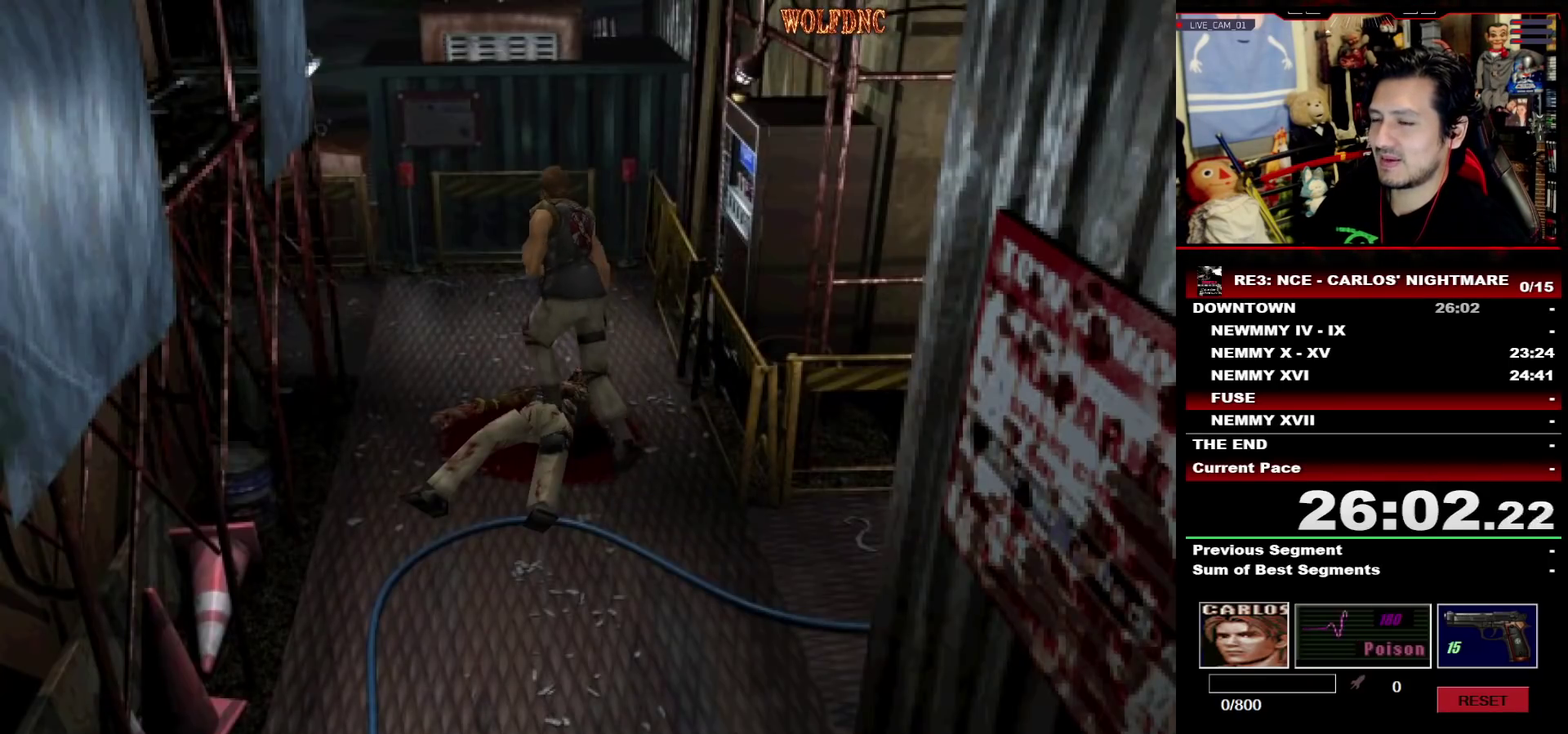
{"buttons": ["SQUARE", "DPAD_UP", "DPAD_LEFT"], "events": [[100, "DPAD_RIGHT", "up"], [250, "DPAD_LEFT", "down"]]}
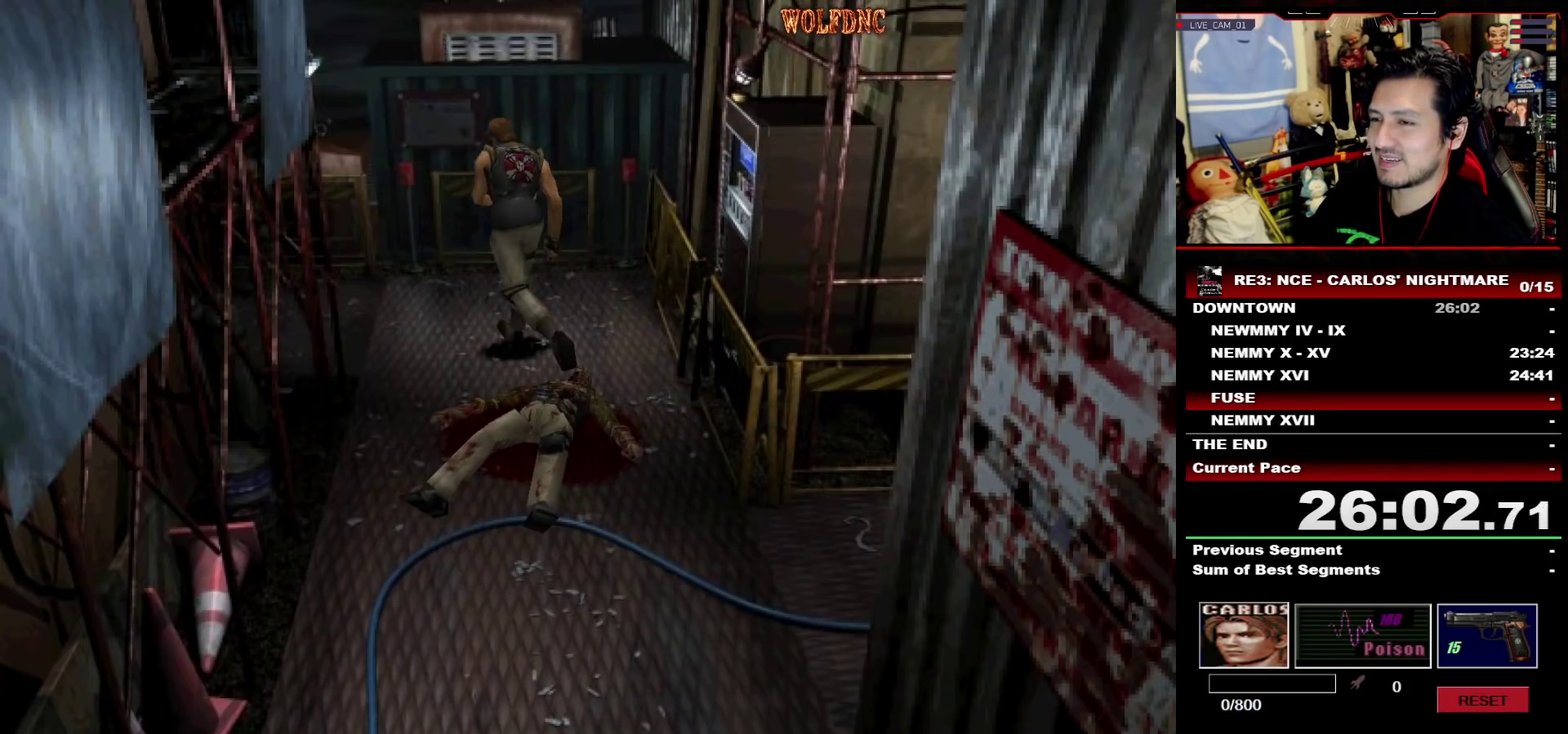
{"buttons": ["SQUARE", "DPAD_UP", "DPAD_LEFT"], "events": []}
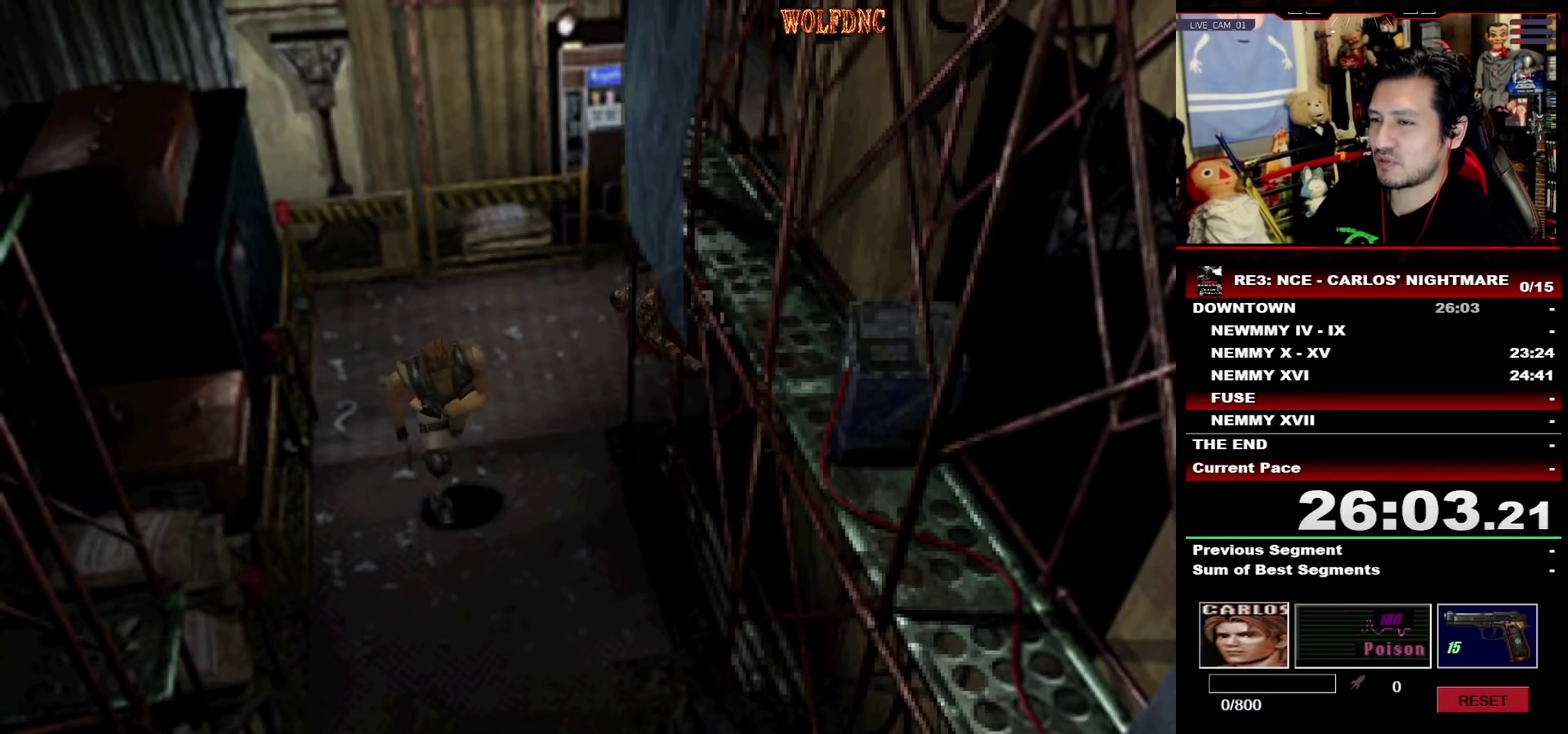
{"buttons": ["SQUARE", "DPAD_UP", "DPAD_RIGHT"], "events": [[233, "DPAD_LEFT", "up"], [267, "DPAD_RIGHT", "down"]]}
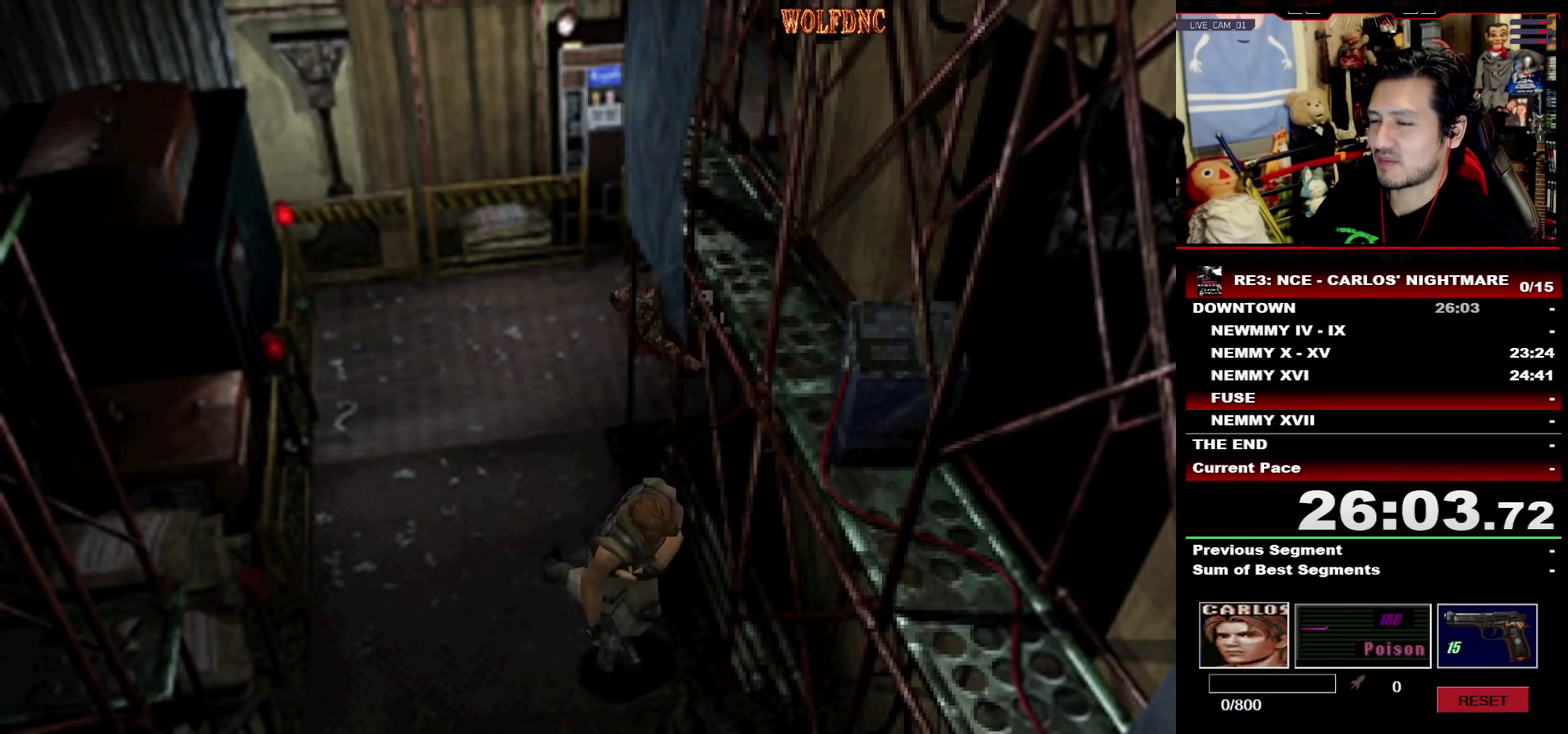
{"buttons": ["SQUARE", "DPAD_UP"], "events": [[17, "DPAD_RIGHT", "up"], [283, "DPAD_RIGHT", "down"], [333, "DPAD_RIGHT", "up"]]}
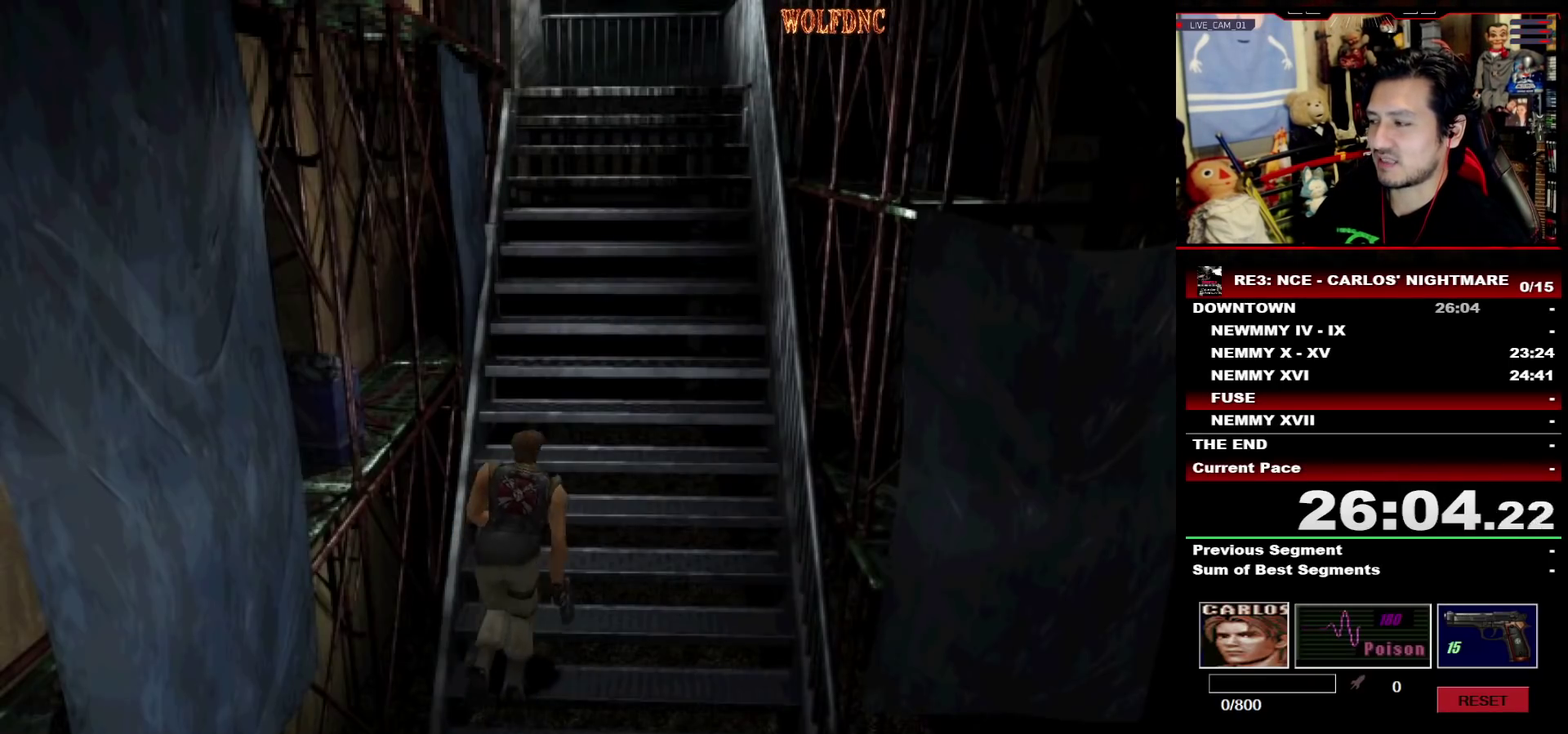
{"buttons": ["SQUARE", "DPAD_UP"], "events": []}
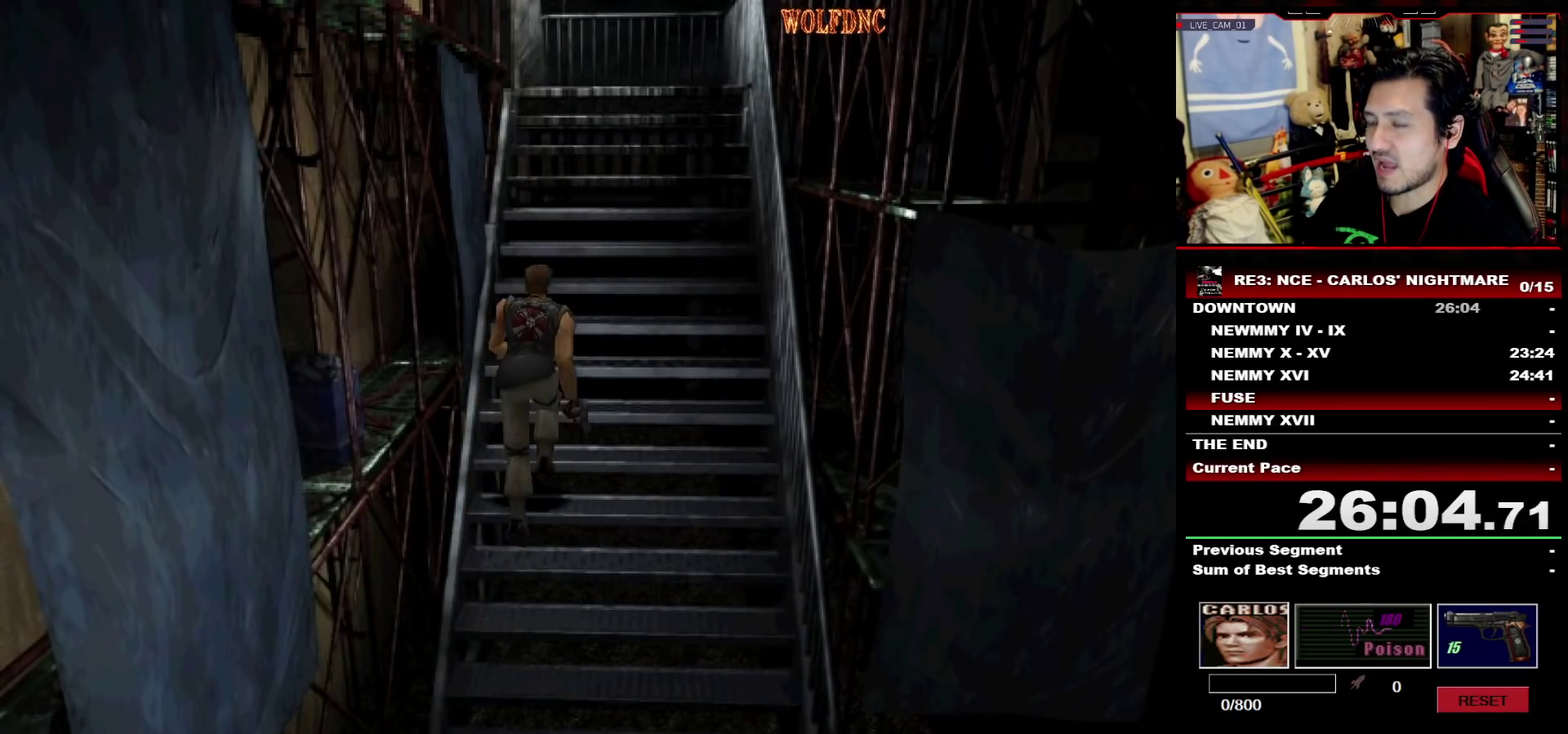
{"buttons": ["SQUARE", "DPAD_UP"], "events": []}
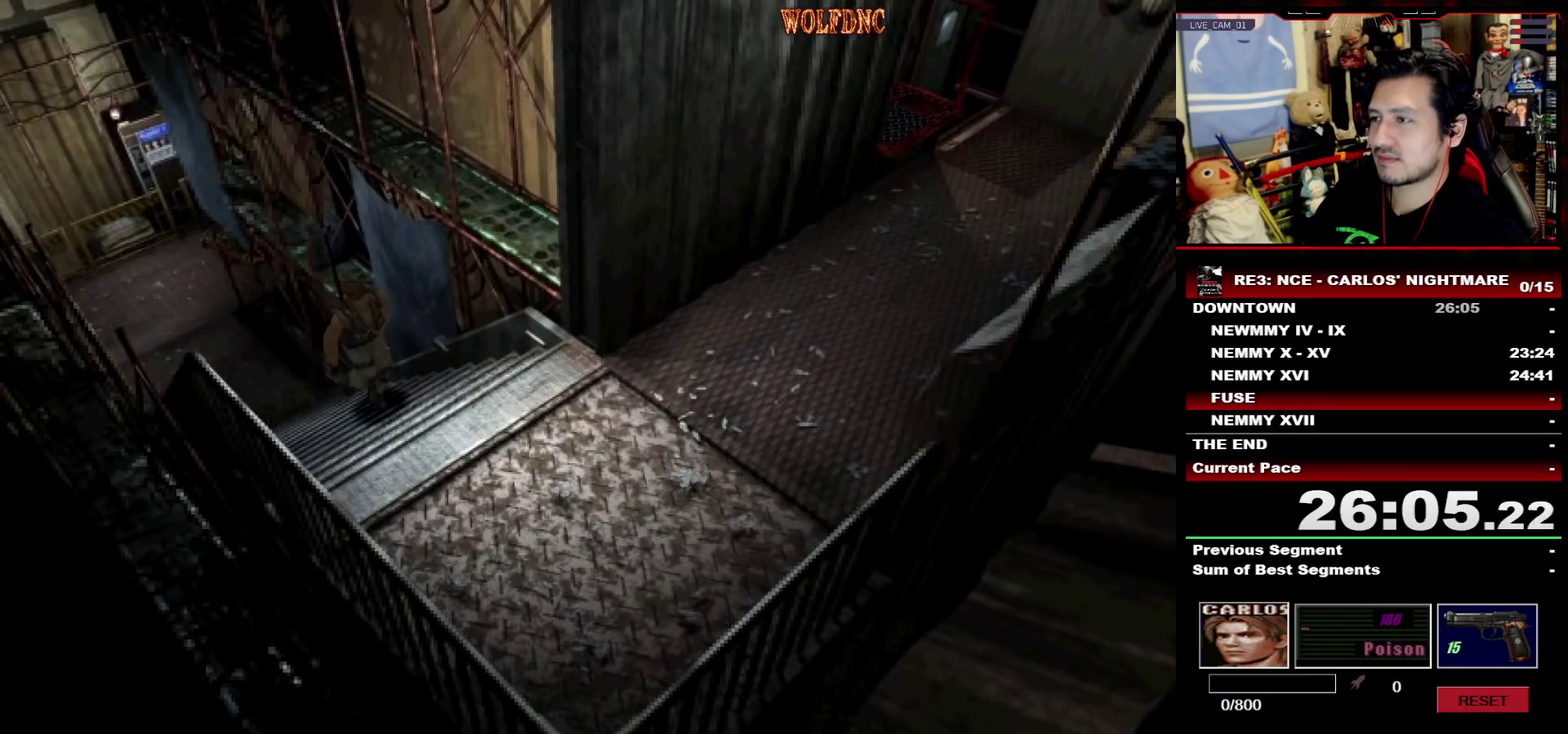
{"buttons": ["SQUARE", "DPAD_UP"], "events": []}
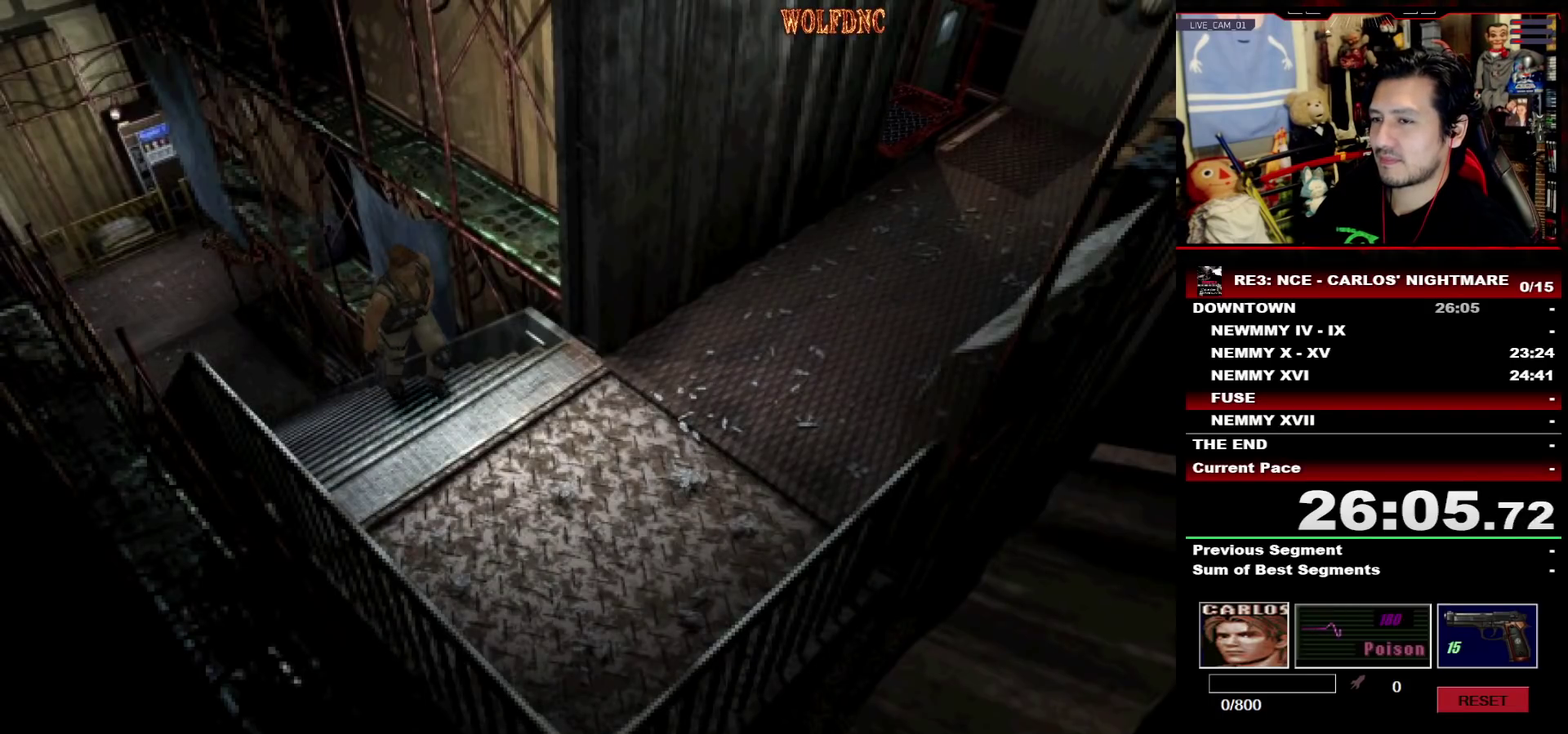
{"buttons": ["SQUARE", "DPAD_UP"], "events": [[67, "DPAD_UP", "up"], [117, "SQUARE", "up"], [167, "DPAD_DOWN", "down"], [167, "SQUARE", "down"], [250, "DPAD_DOWN", "up"], [250, "SQUARE", "up"], [300, "DPAD_RIGHT", "down"], [350, "DPAD_UP", "down"], [350, "SQUARE", "down"], [450, "DPAD_RIGHT", "up"]]}
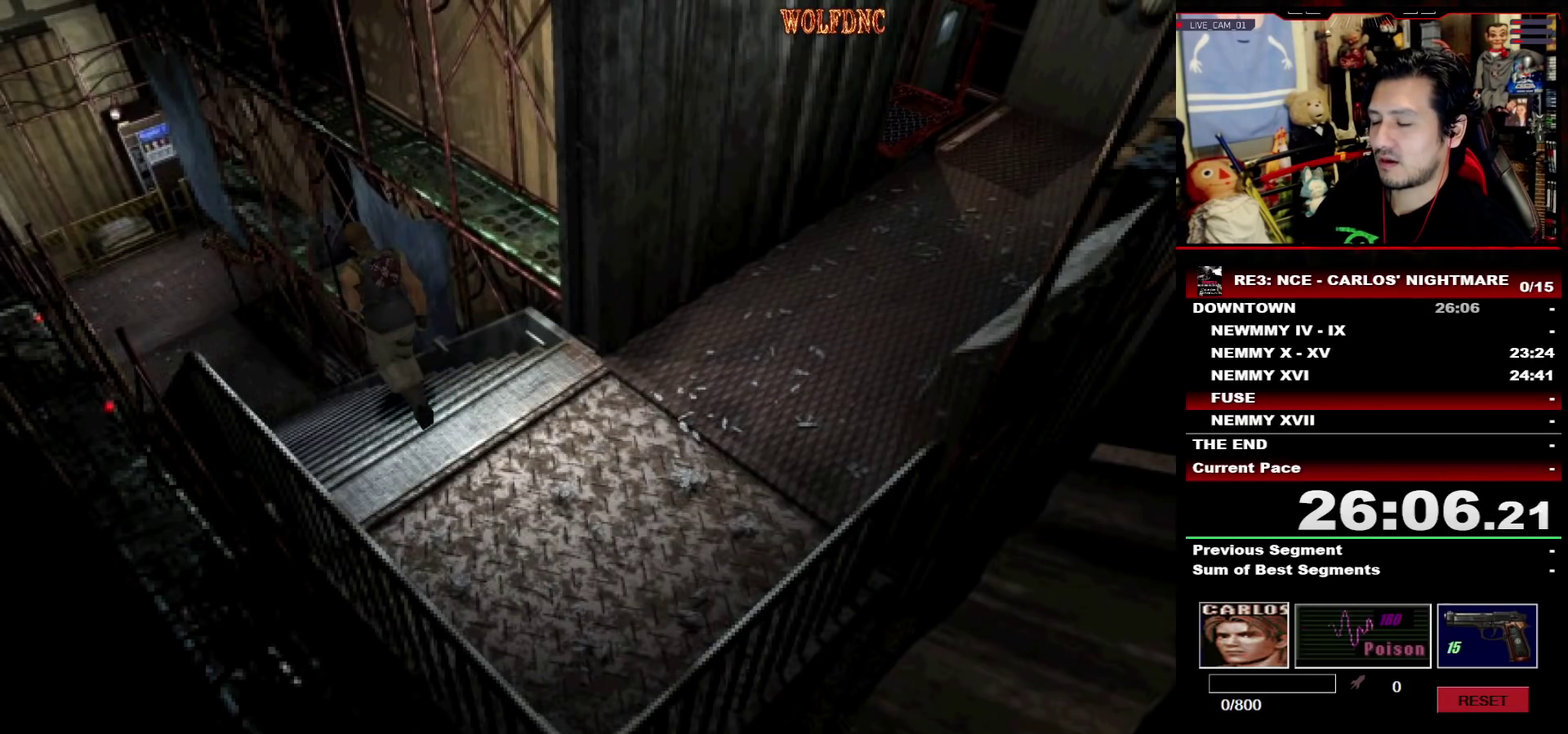
{"buttons": ["SQUARE", "DPAD_UP"], "events": []}
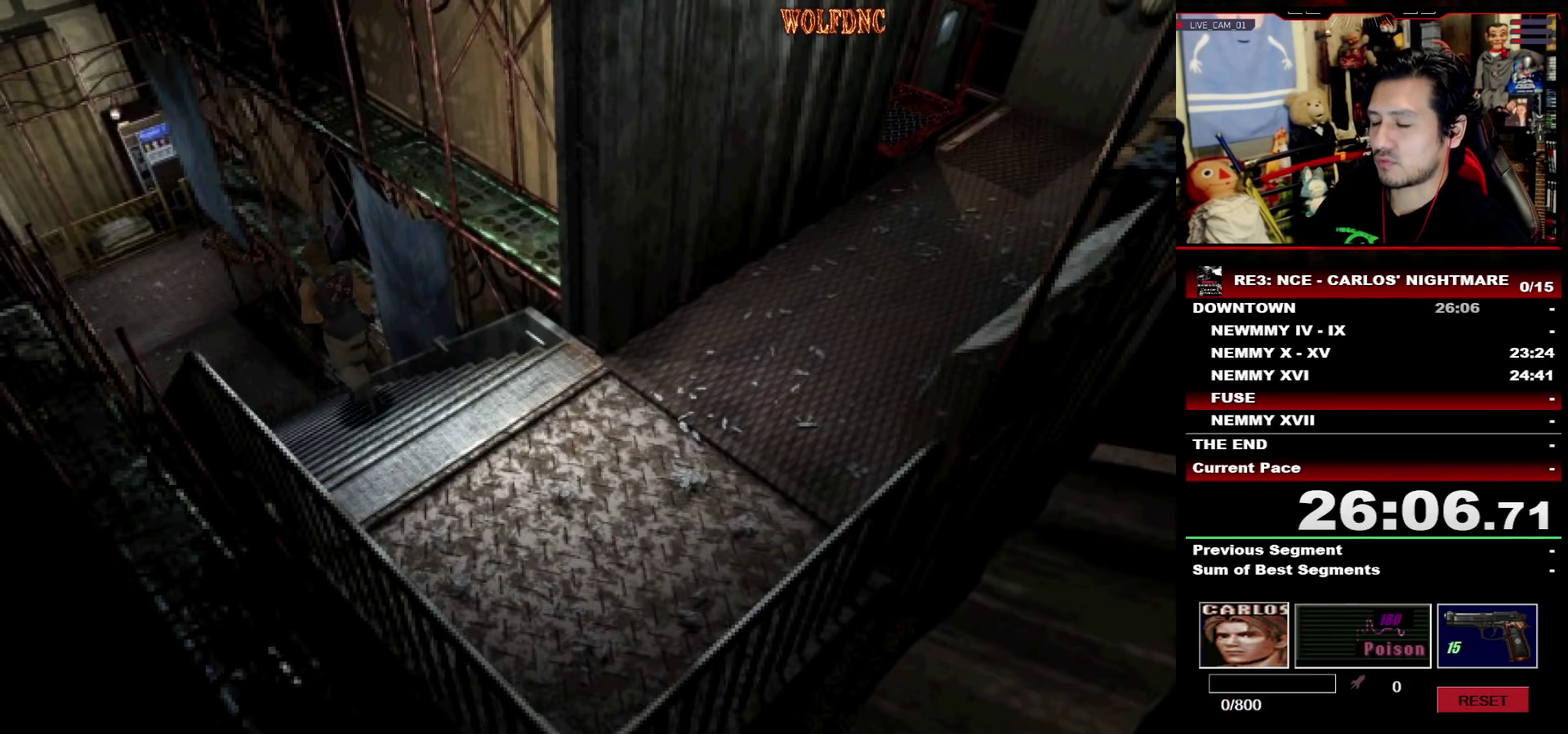
{"buttons": ["SQUARE", "DPAD_UP"], "events": []}
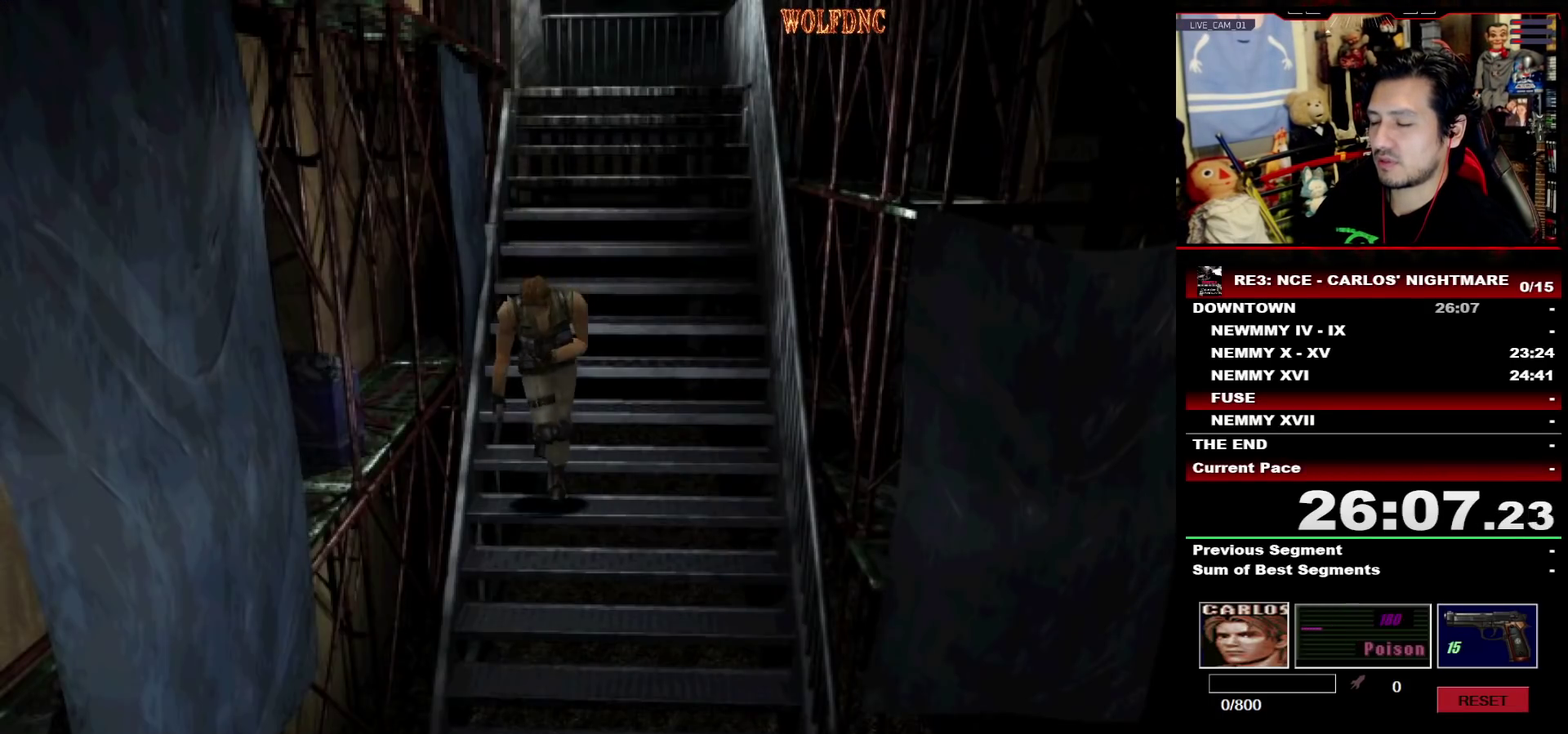
{"buttons": ["SQUARE", "DPAD_UP"], "events": []}
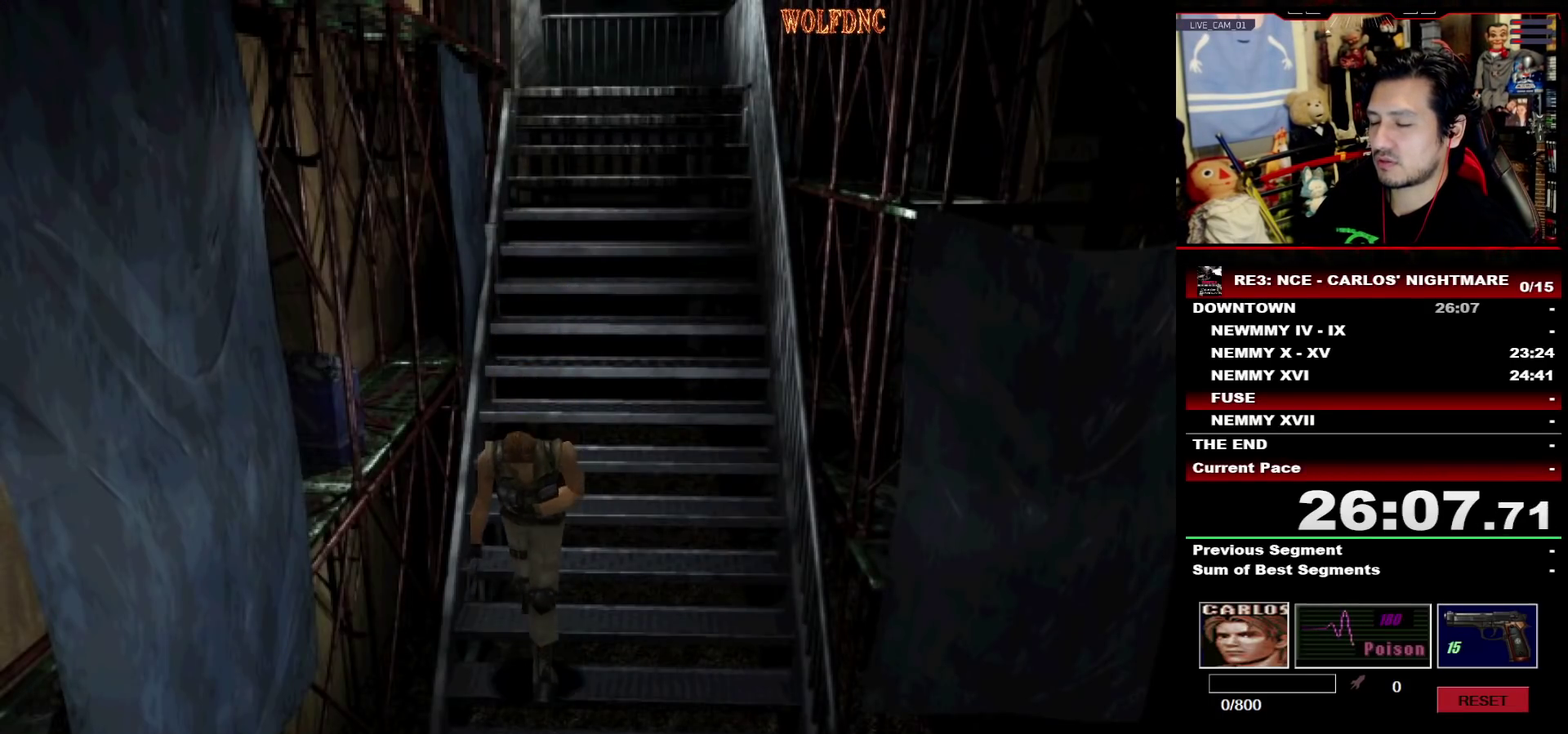
{"buttons": ["SQUARE", "DPAD_UP"], "events": []}
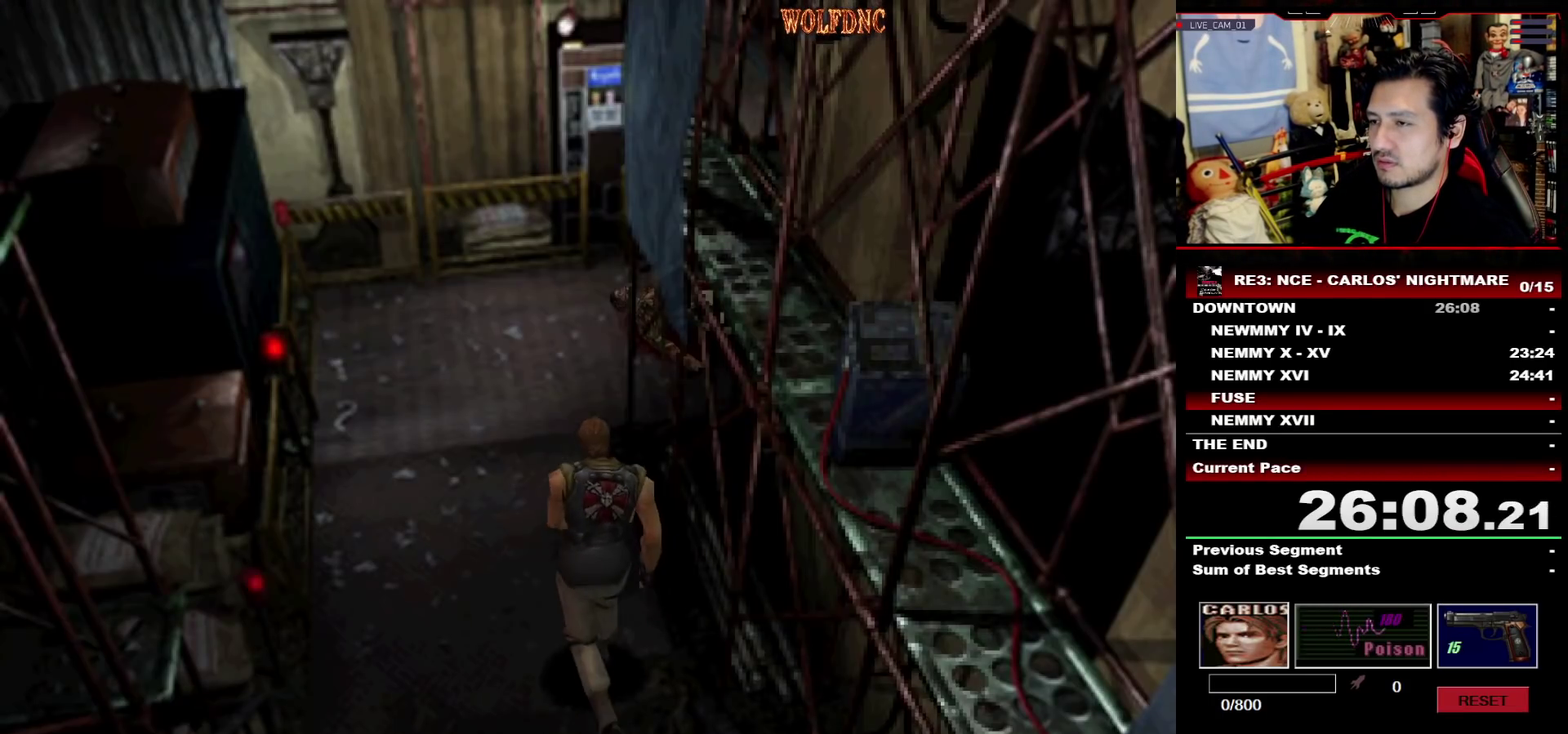
{"buttons": ["SQUARE", "DPAD_UP", "DPAD_RIGHT"], "events": [[433, "DPAD_RIGHT", "down"]]}
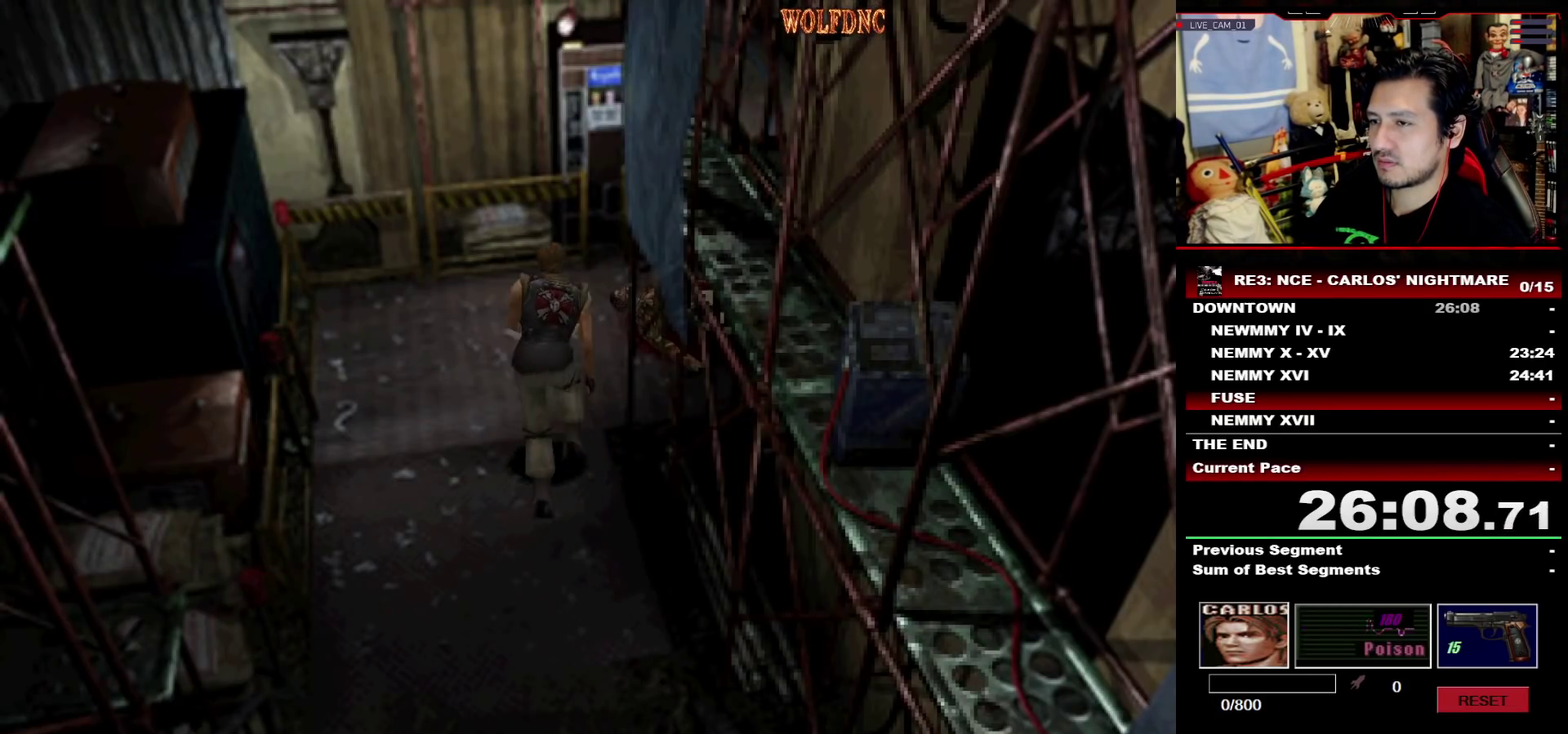
{"buttons": ["SQUARE", "DPAD_UP", "DPAD_RIGHT"], "events": []}
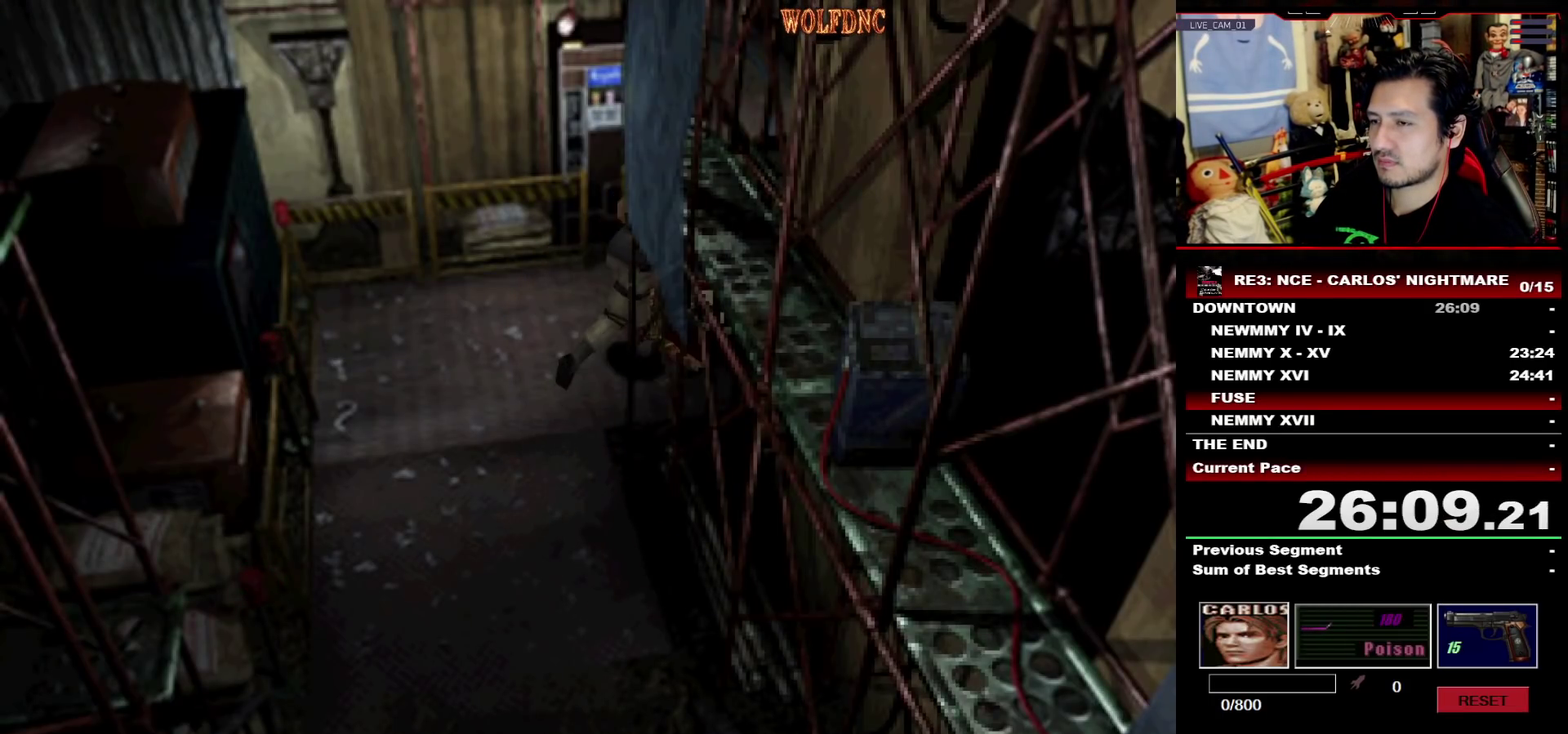
{"buttons": ["SQUARE", "DPAD_UP", "DPAD_LEFT"], "events": [[183, "DPAD_RIGHT", "up"], [467, "DPAD_LEFT", "down"]]}
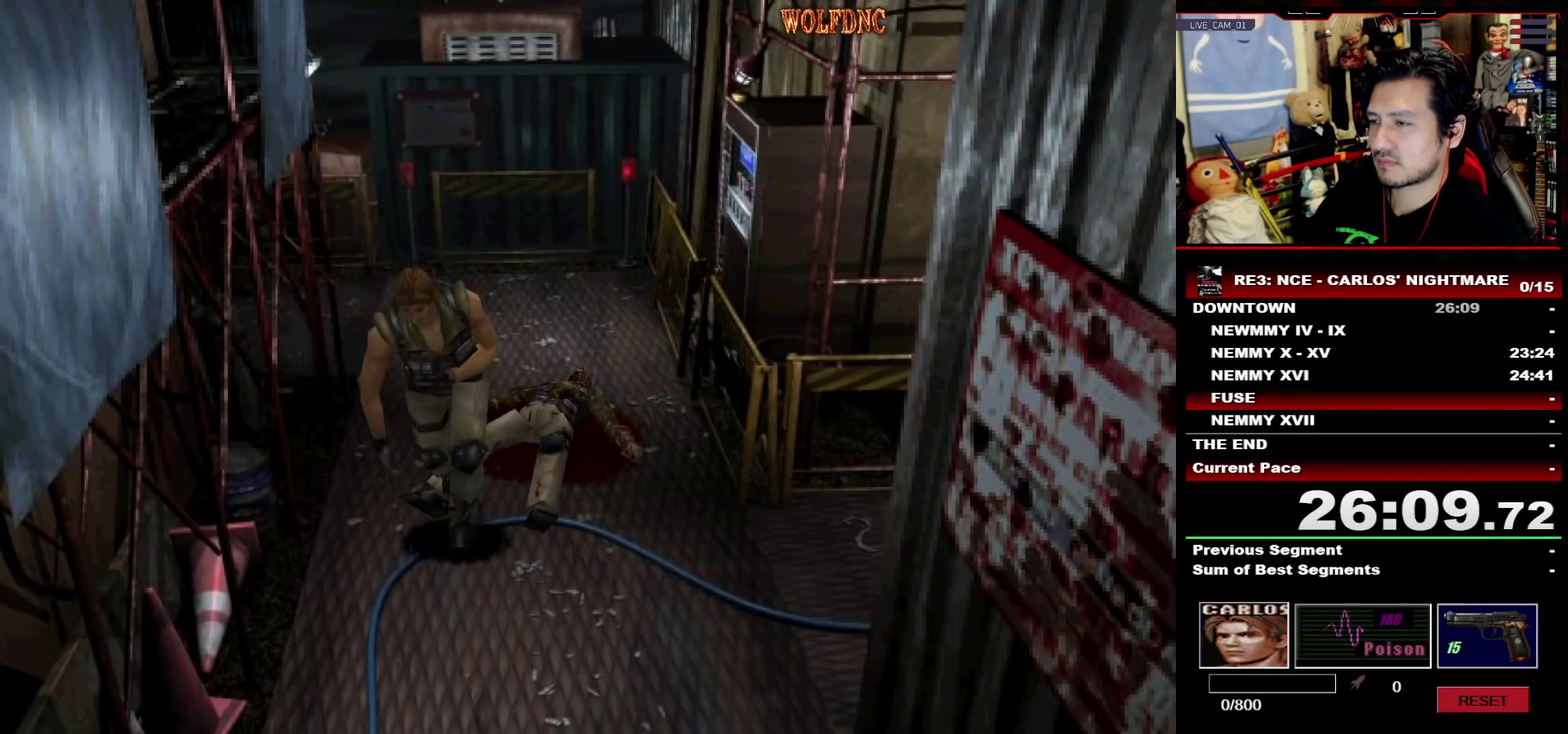
{"buttons": ["SQUARE", "DPAD_UP"], "events": [[50, "DPAD_LEFT", "up"]]}
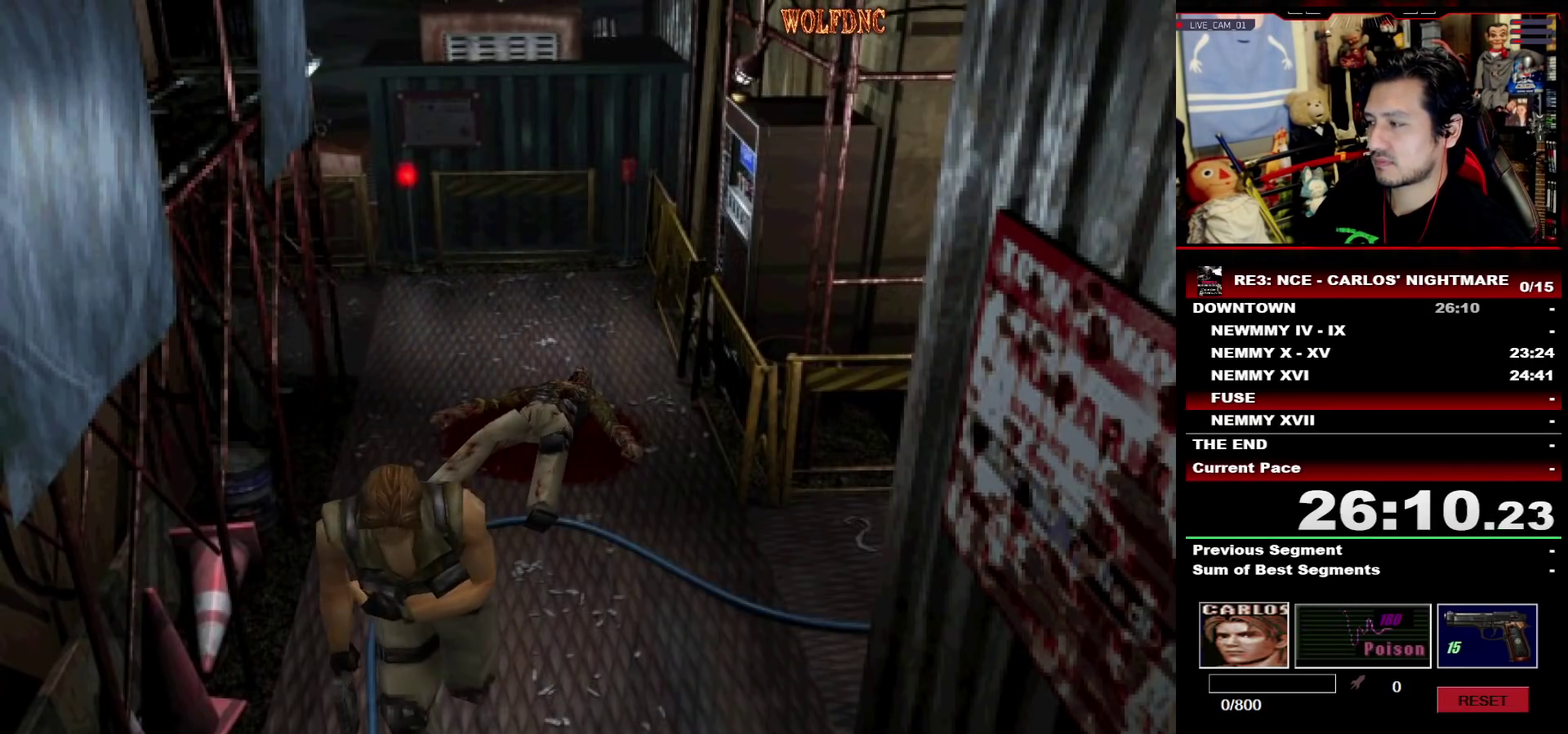
{"buttons": ["SQUARE", "DPAD_UP"], "events": []}
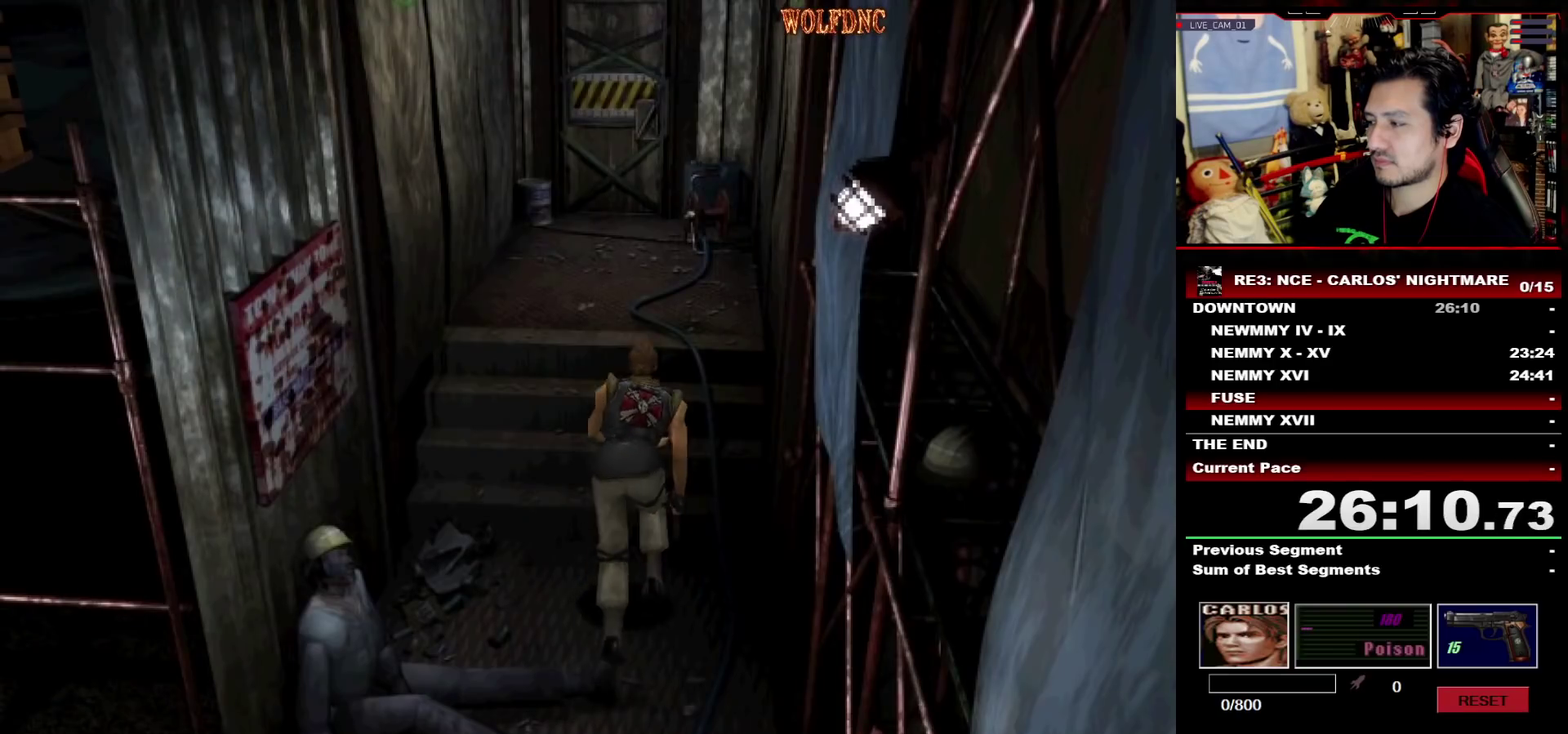
{"buttons": ["SQUARE", "DPAD_UP"], "events": []}
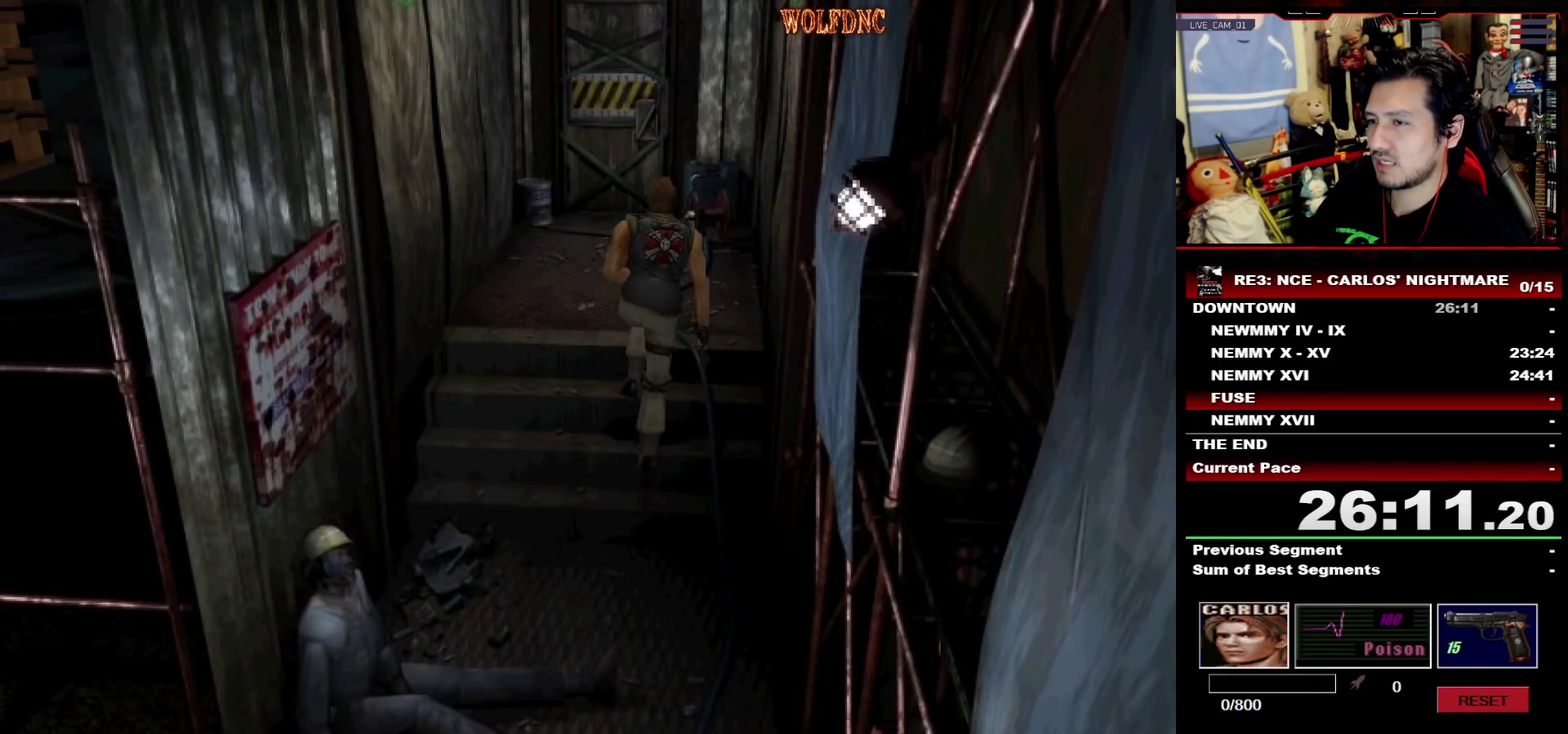
{"buttons": ["SQUARE", "DPAD_UP"], "events": [[17, "DPAD_LEFT", "down"], [100, "DPAD_LEFT", "up"]]}
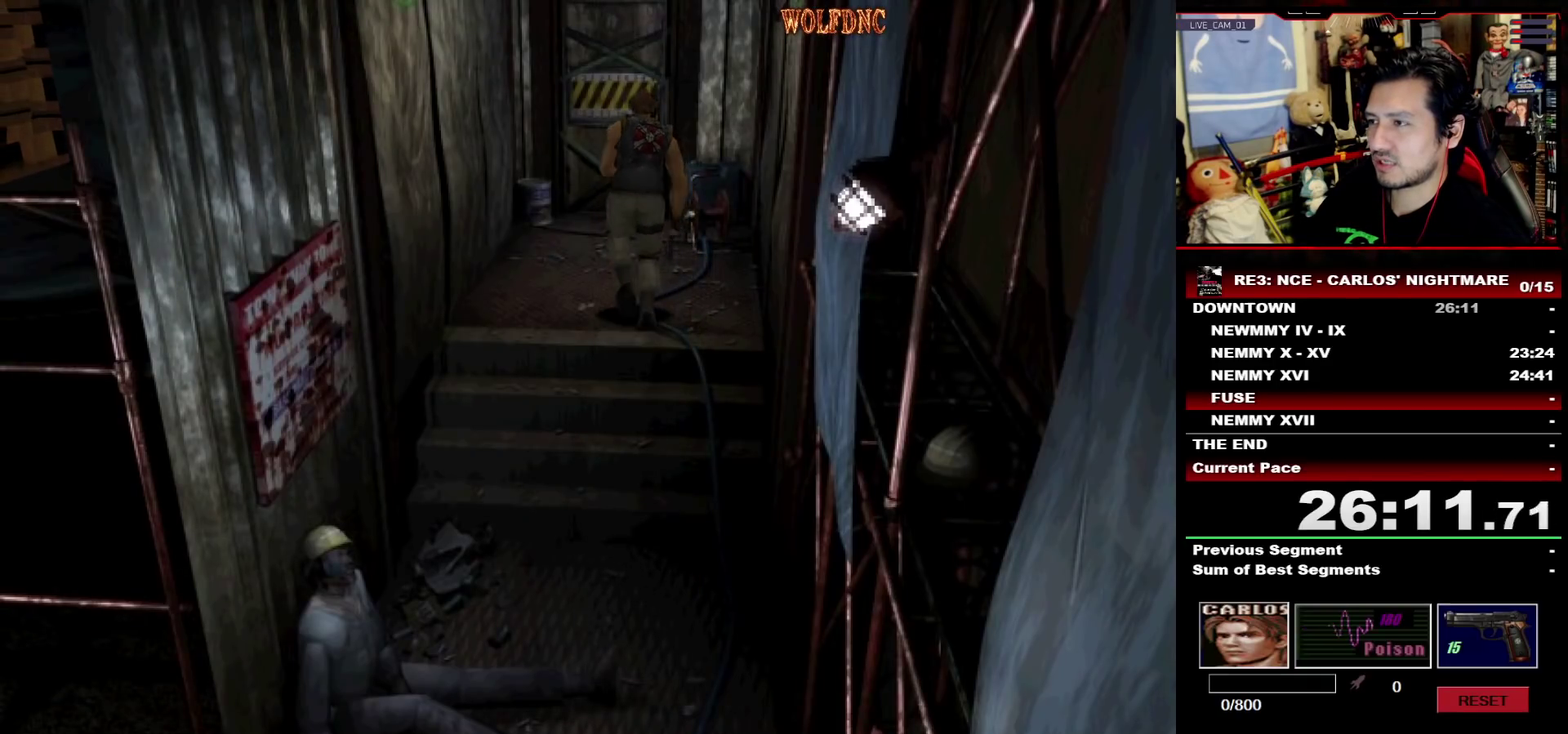
{"buttons": ["CROSS", "SQUARE", "DPAD_UP"], "events": [[400, "CROSS", "down"]]}
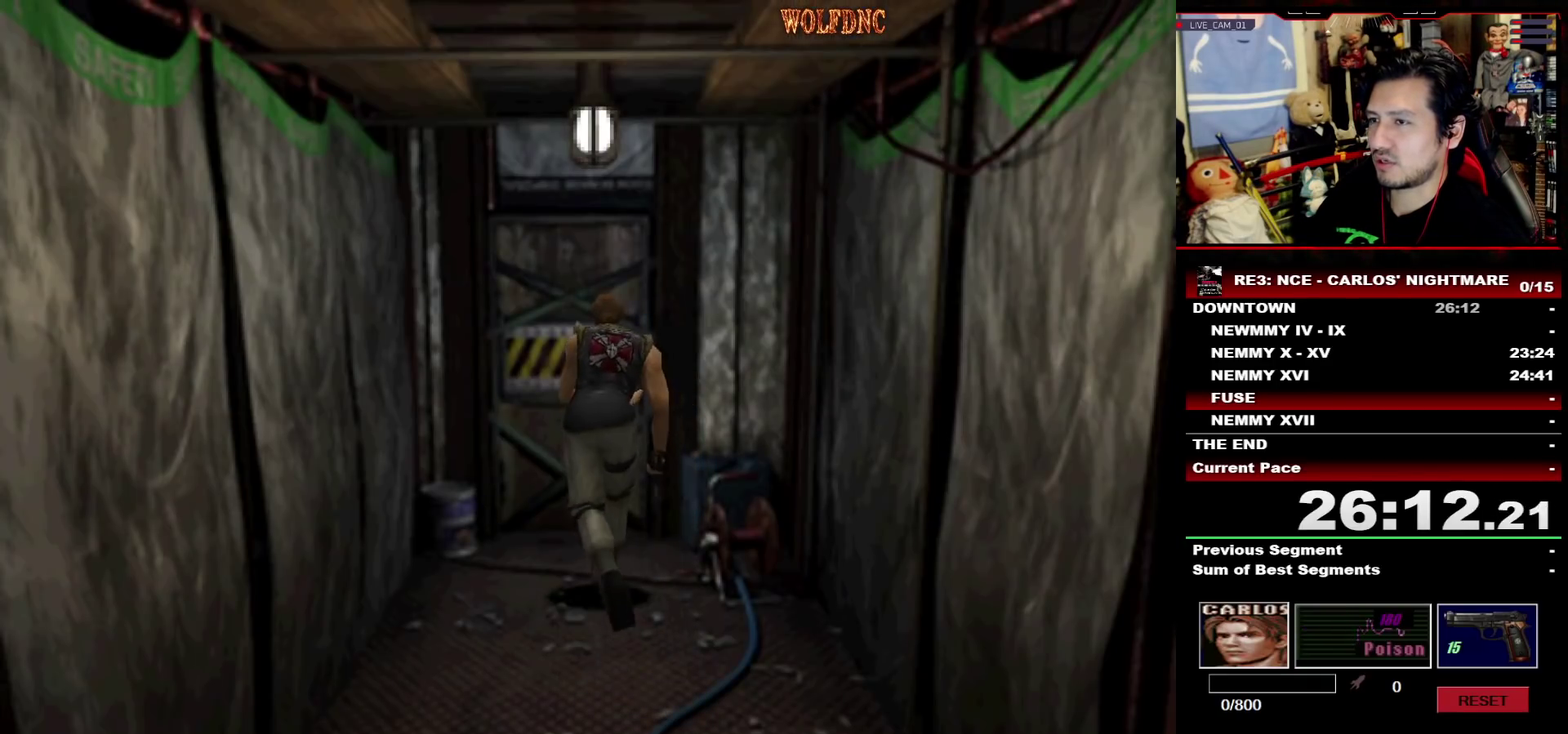
{"buttons": ["CROSS", "SQUARE", "DPAD_UP"], "events": []}
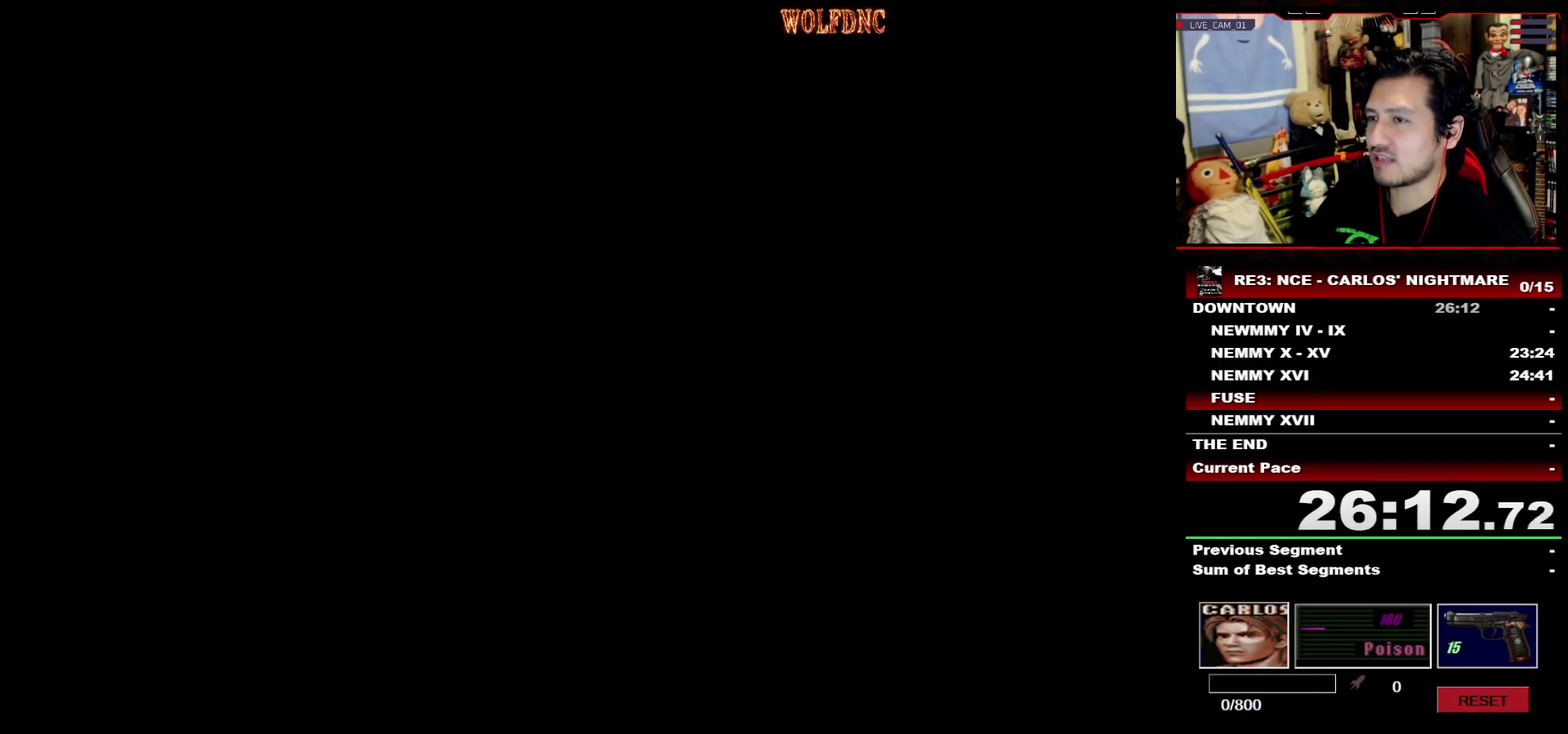
{"buttons": ["SQUARE", "DPAD_UP", "DPAD_LEFT"], "events": [[100, "CROSS", "up"], [150, "CROSS", "down"], [300, "CROSS", "up"], [383, "DPAD_LEFT", "down"]]}
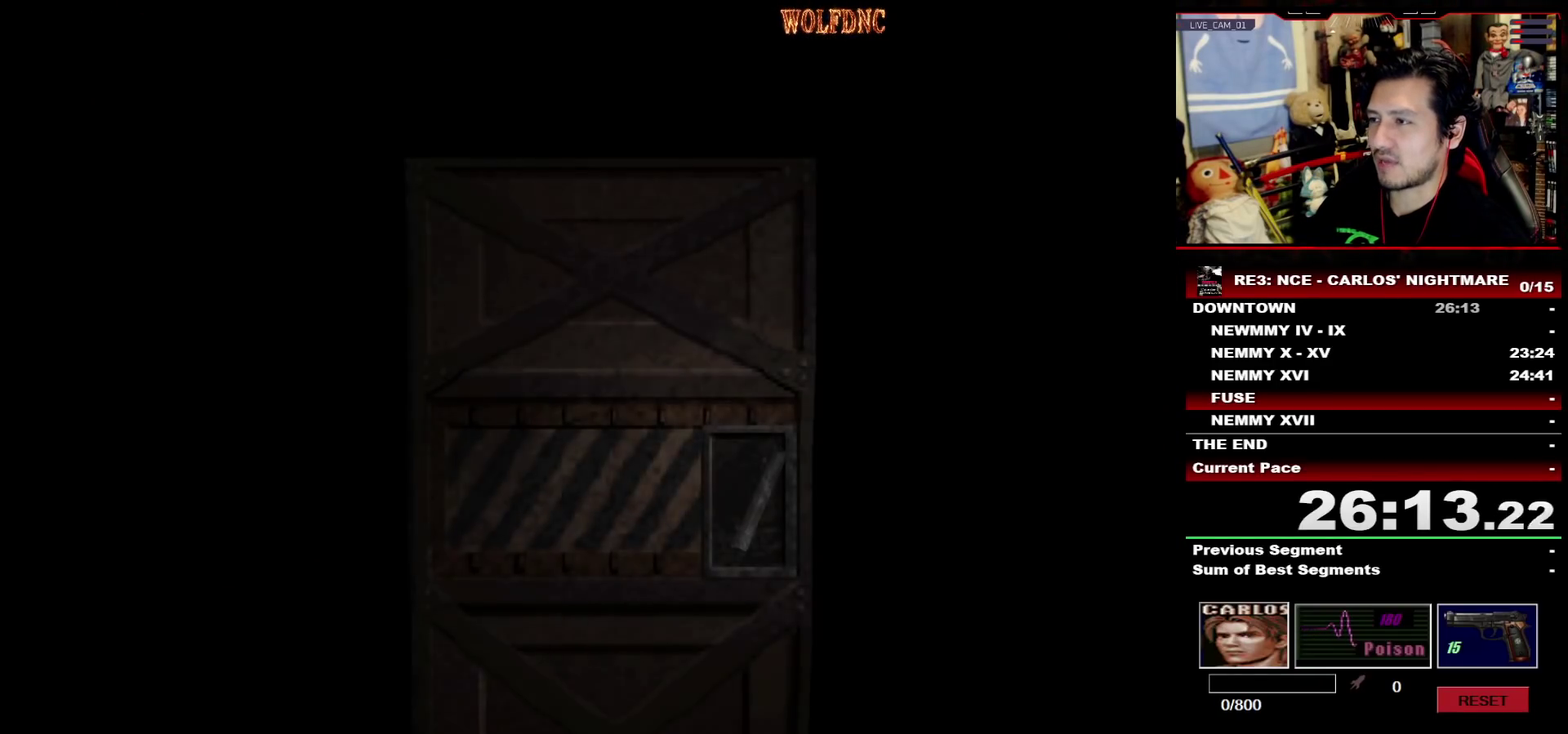
{"buttons": ["SQUARE", "DPAD_UP", "DPAD_LEFT"], "events": []}
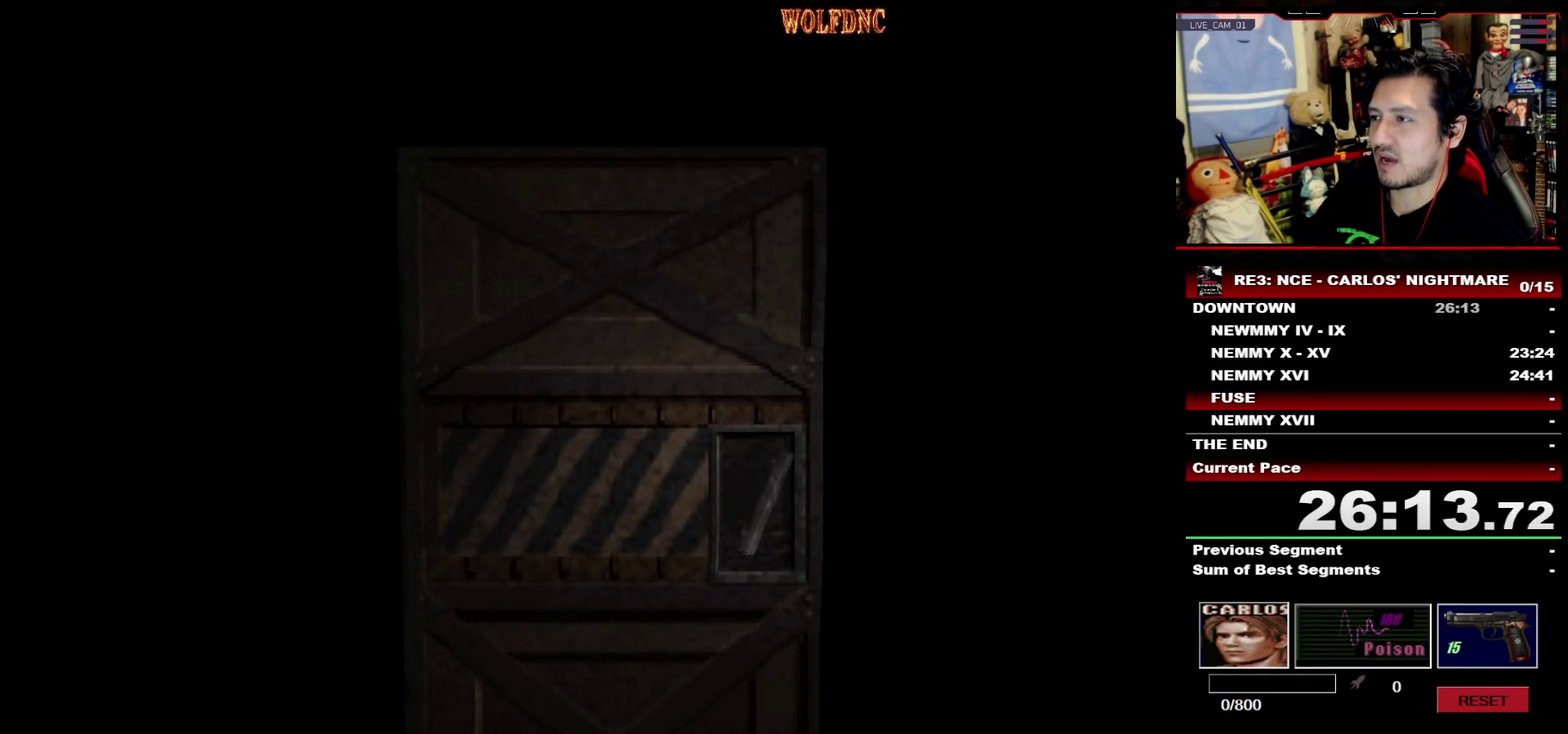
{"buttons": ["SQUARE", "DPAD_UP", "DPAD_LEFT"], "events": []}